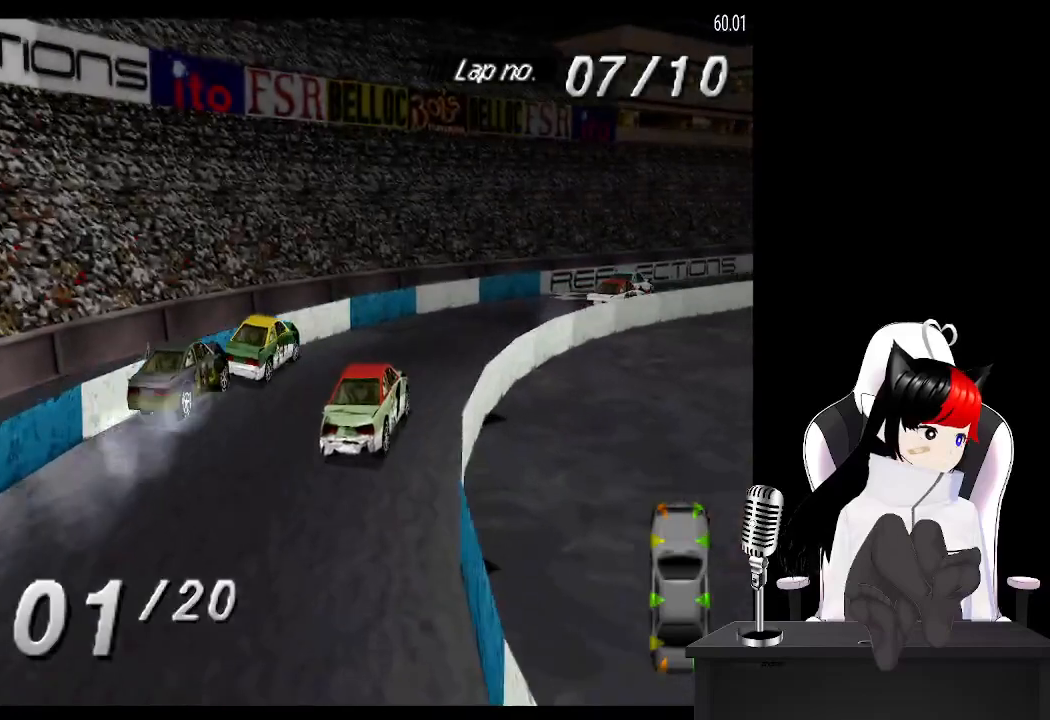
Gameplay with a controller (PlayStation layout); each line is a JSON object with the inputs held at the frame after it. "events" lists button and stick changes between this image and that frame as [ms after this image, input, new state], when the widget could be followed in between. Not read: R3 right_stick.
{"buttons": ["CROSS", "DPAD_RIGHT"], "left_stick": "center", "events": [[100, "DPAD_RIGHT", "up"], [350, "DPAD_RIGHT", "down"]]}
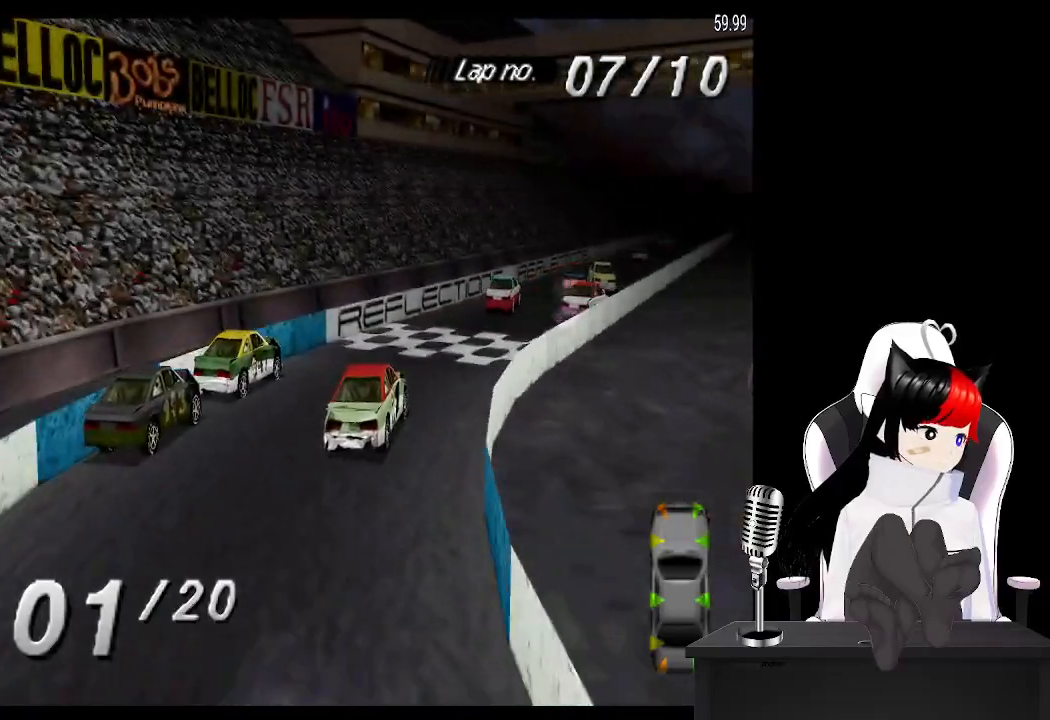
{"buttons": ["CROSS"], "left_stick": "center", "events": [[450, "DPAD_RIGHT", "up"]]}
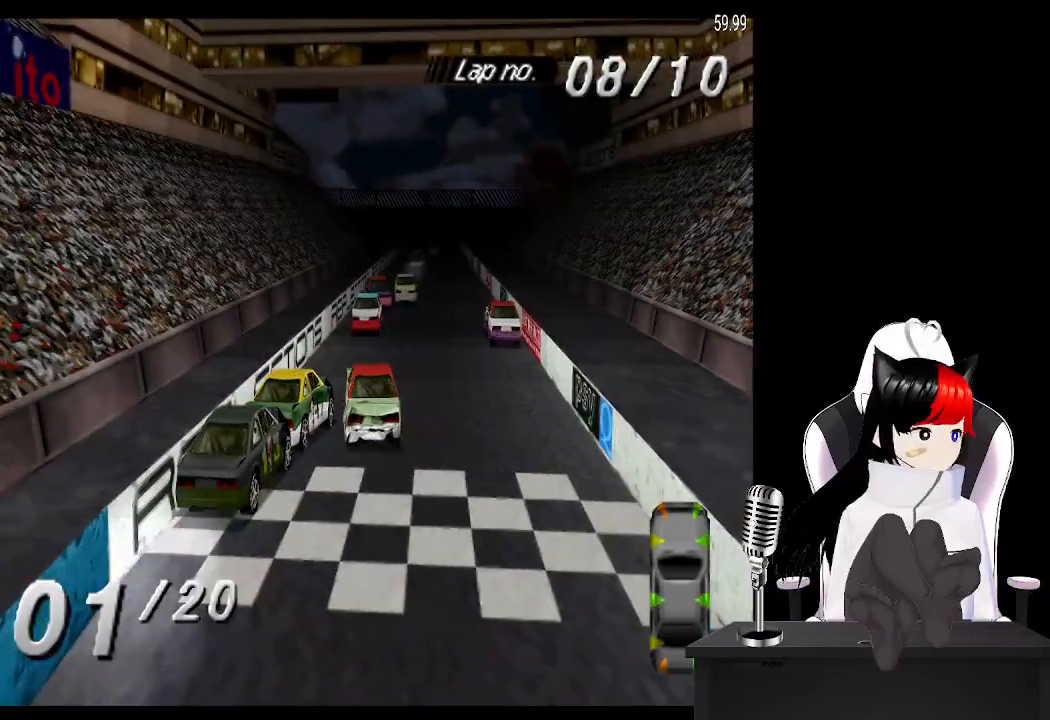
{"buttons": ["CROSS", "DPAD_LEFT"], "left_stick": "center", "events": [[400, "DPAD_LEFT", "down"]]}
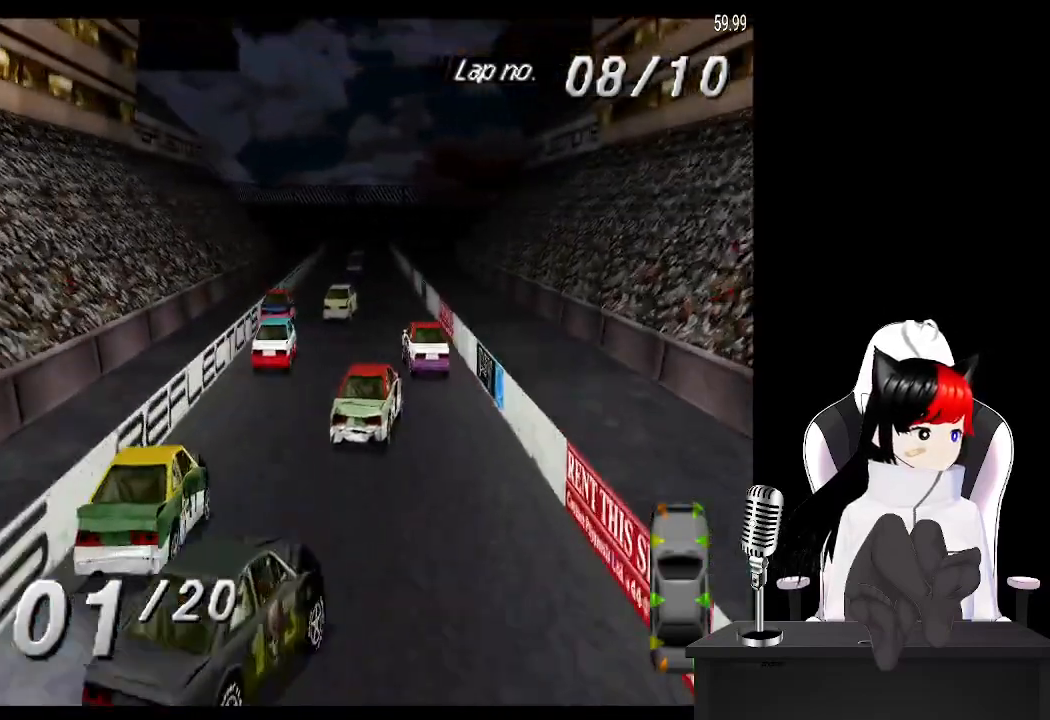
{"buttons": ["CROSS"], "left_stick": "center", "events": [[67, "DPAD_LEFT", "up"]]}
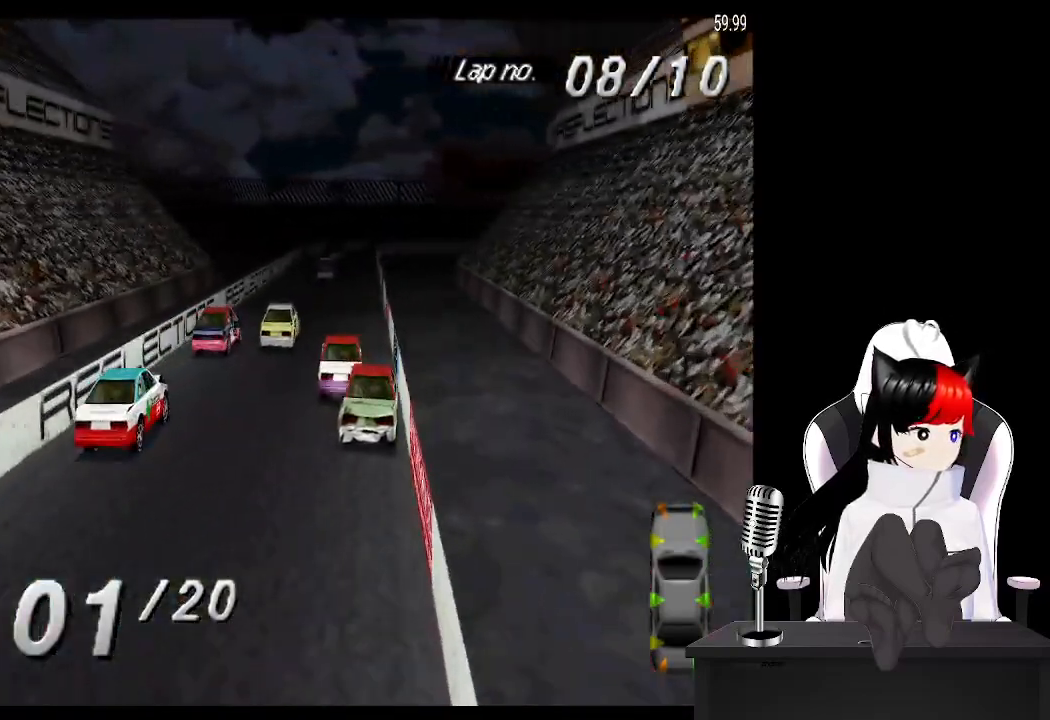
{"buttons": ["CROSS"], "left_stick": "center", "events": [[83, "DPAD_LEFT", "down"], [217, "DPAD_LEFT", "up"]]}
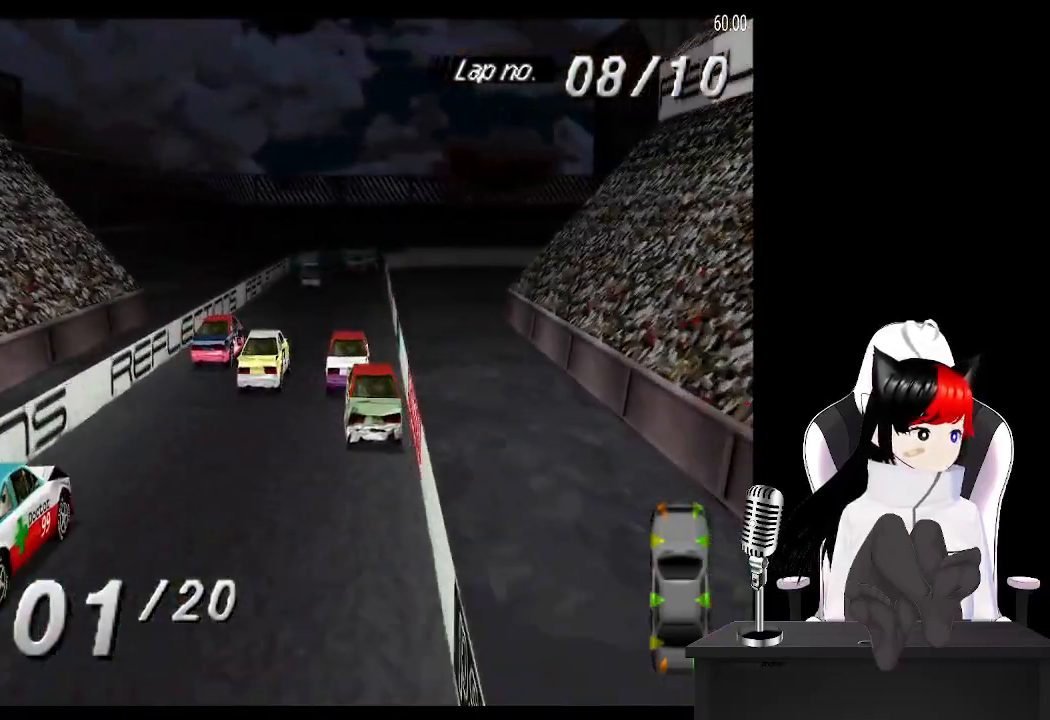
{"buttons": ["CROSS"], "left_stick": "center", "events": []}
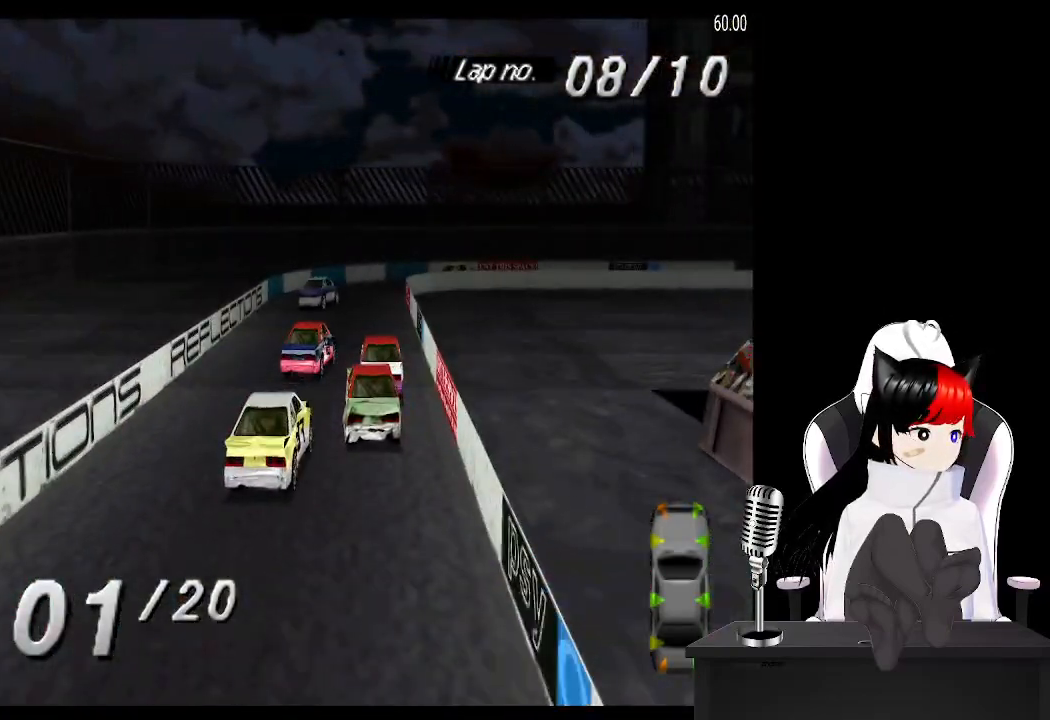
{"buttons": ["SQUARE", "DPAD_RIGHT"], "left_stick": "center", "events": [[200, "CROSS", "up"], [267, "SQUARE", "down"], [367, "DPAD_RIGHT", "down"]]}
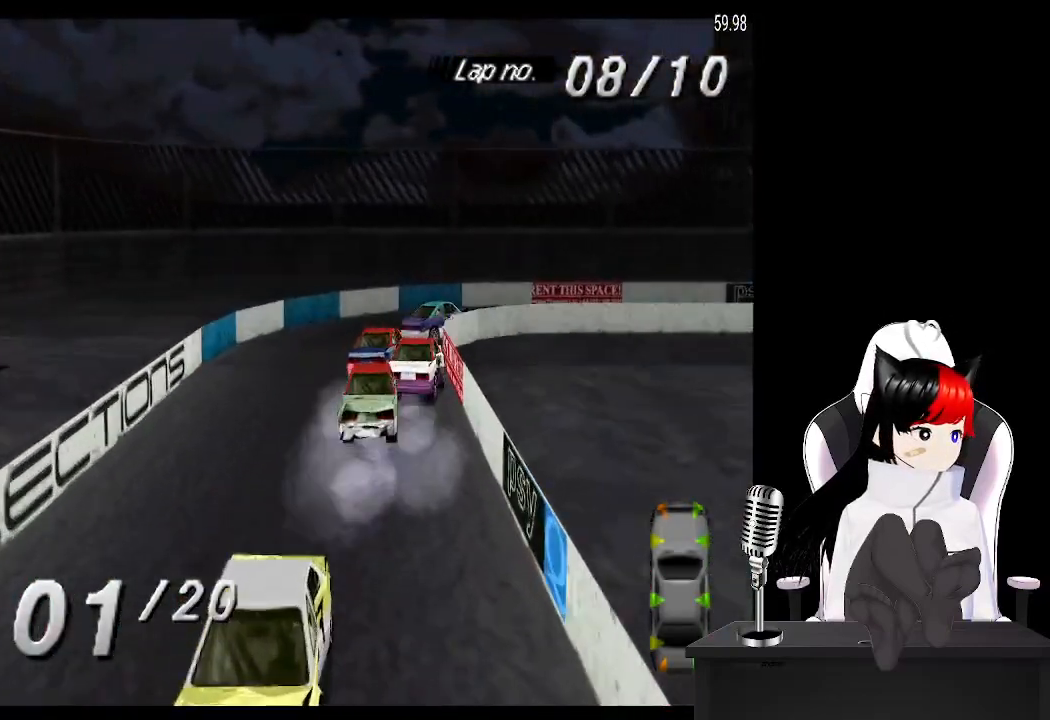
{"buttons": ["DPAD_RIGHT"], "left_stick": "center", "events": [[33, "SQUARE", "up"]]}
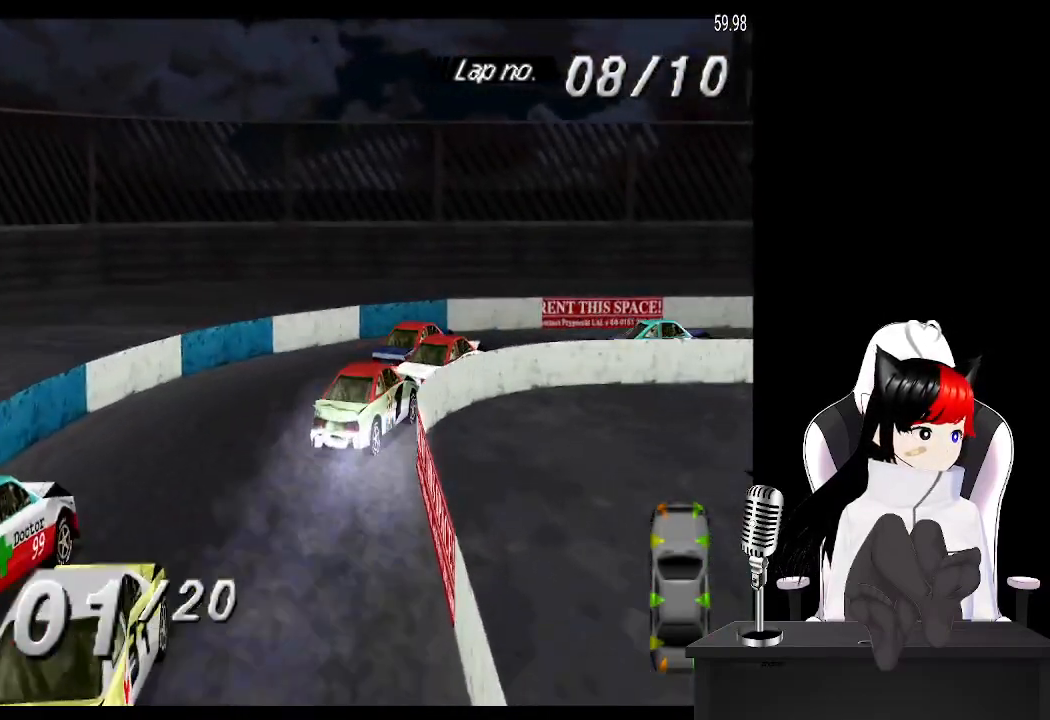
{"buttons": ["CROSS", "DPAD_RIGHT"], "left_stick": "center", "events": [[283, "CROSS", "down"]]}
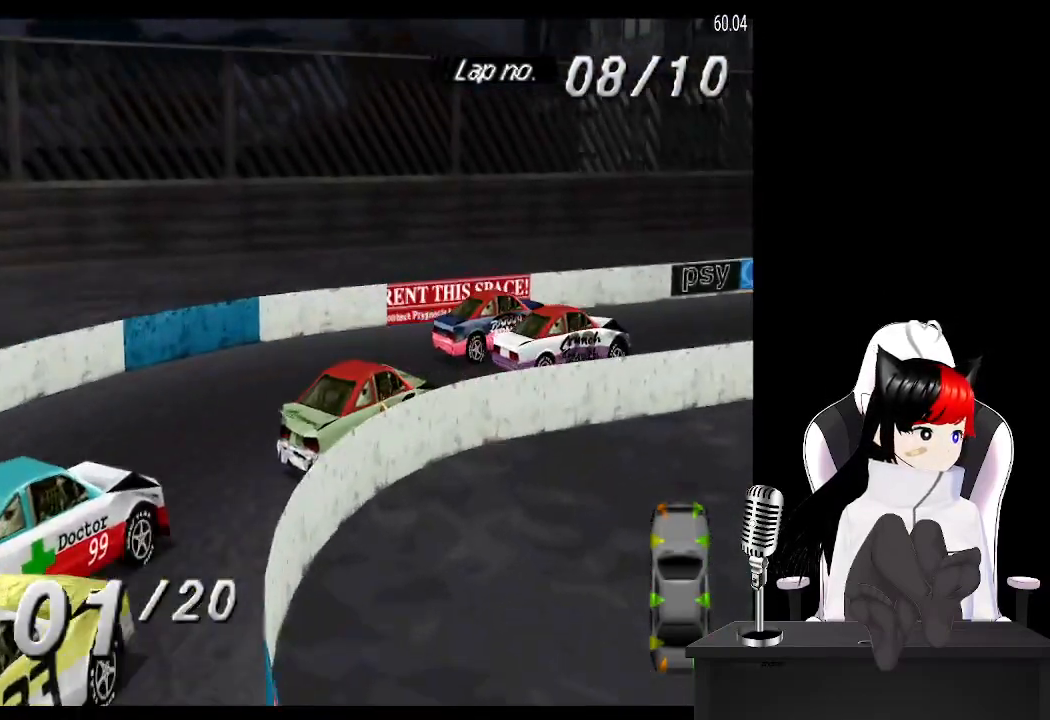
{"buttons": ["CROSS"], "left_stick": "center", "events": [[17, "DPAD_RIGHT", "up"]]}
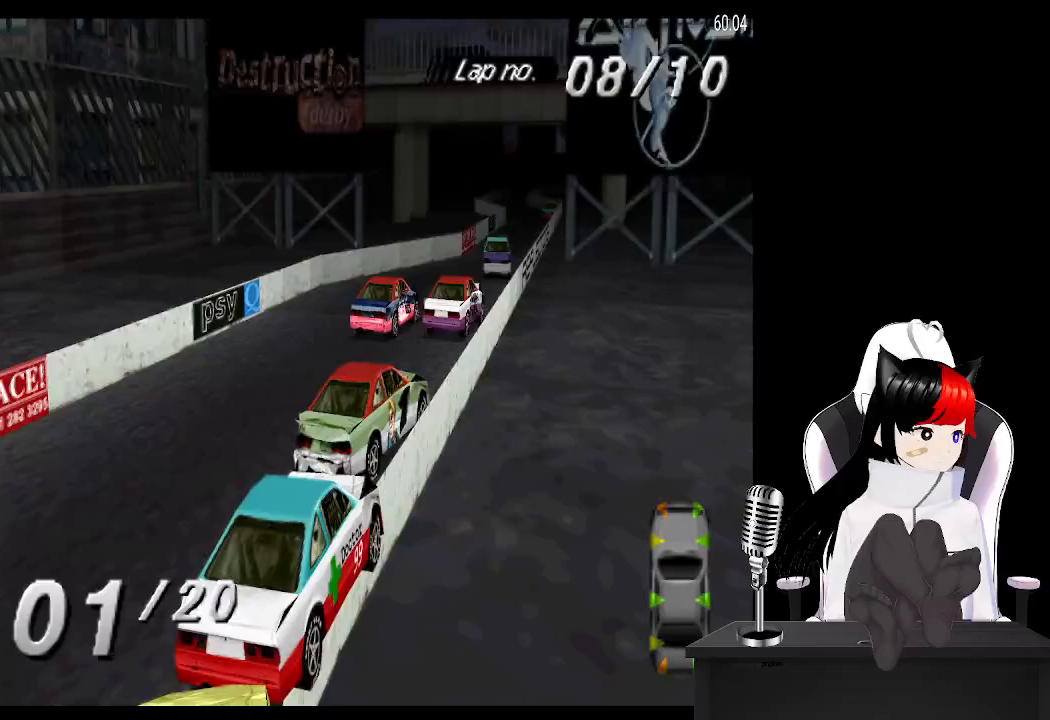
{"buttons": ["CROSS"], "left_stick": "center", "events": []}
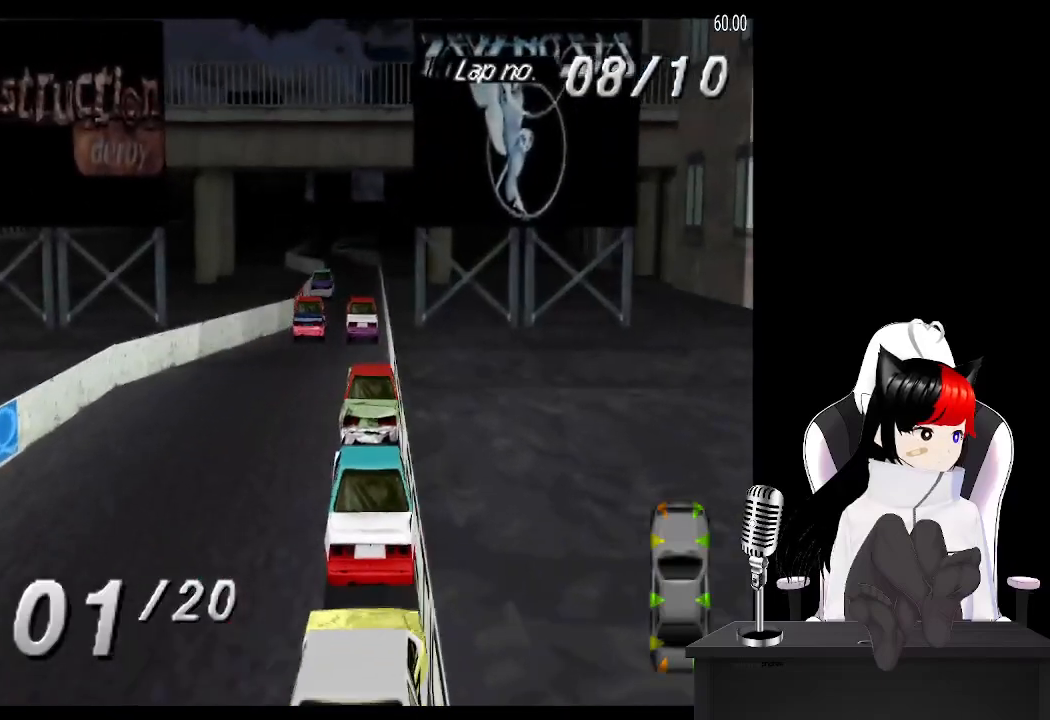
{"buttons": ["CROSS", "DPAD_LEFT"], "left_stick": "center", "events": [[17, "DPAD_LEFT", "down"], [150, "DPAD_LEFT", "up"], [450, "DPAD_LEFT", "down"]]}
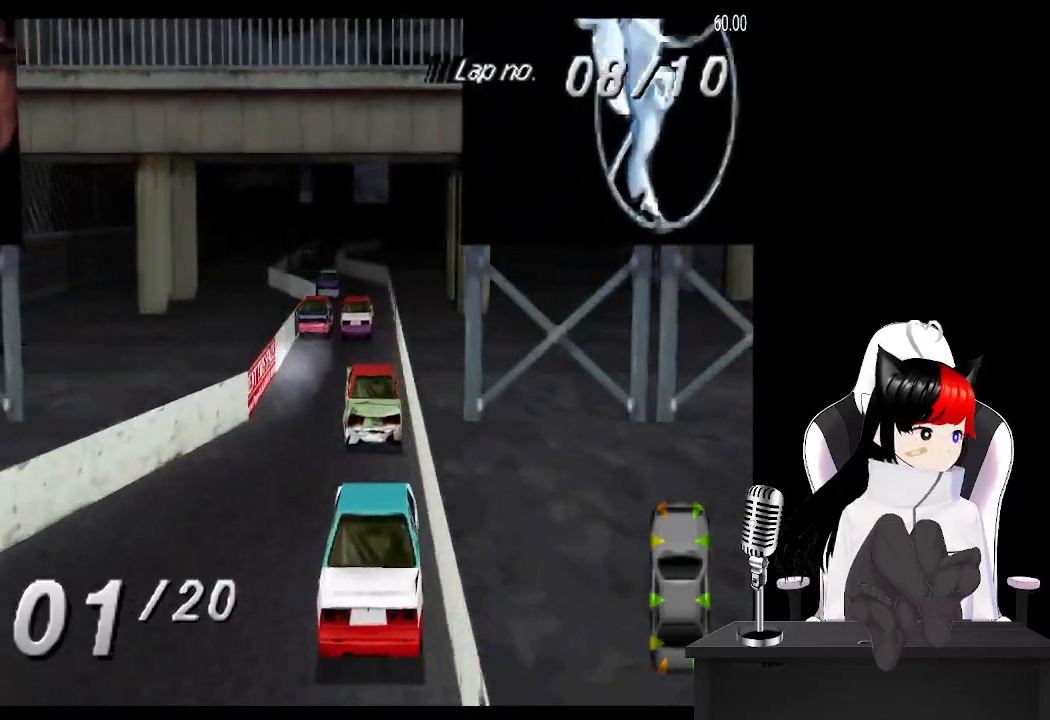
{"buttons": ["CROSS", "DPAD_LEFT"], "left_stick": "center", "events": [[83, "DPAD_LEFT", "up"], [400, "DPAD_LEFT", "down"]]}
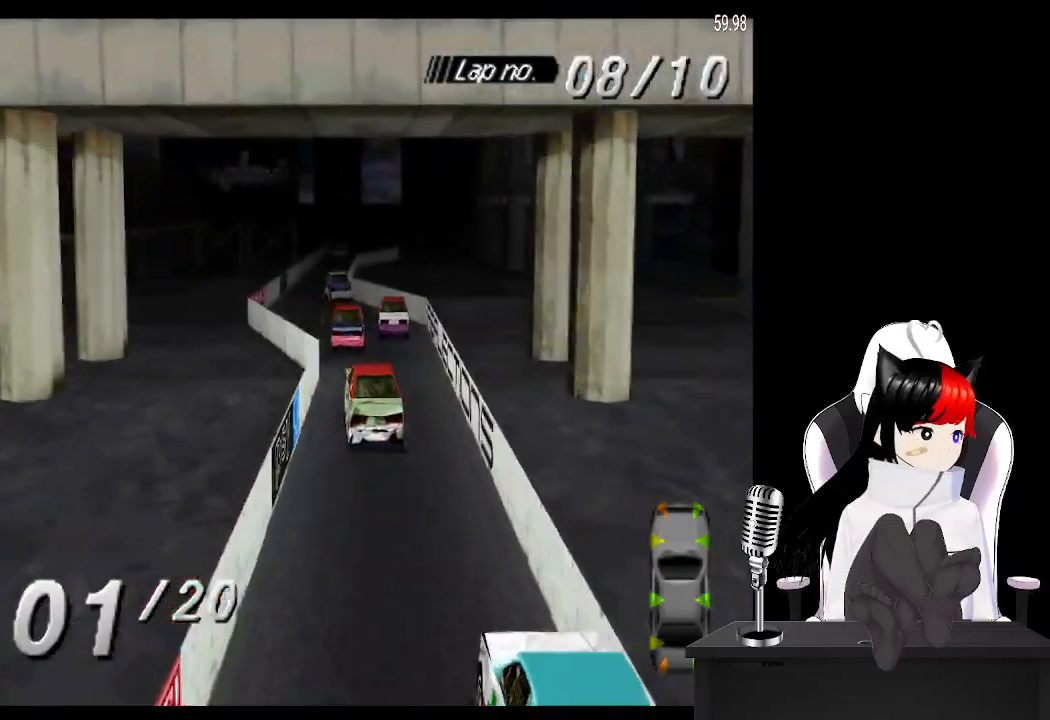
{"buttons": ["DPAD_RIGHT"], "left_stick": "center", "events": [[50, "DPAD_LEFT", "up"], [400, "DPAD_RIGHT", "down"], [433, "CROSS", "up"]]}
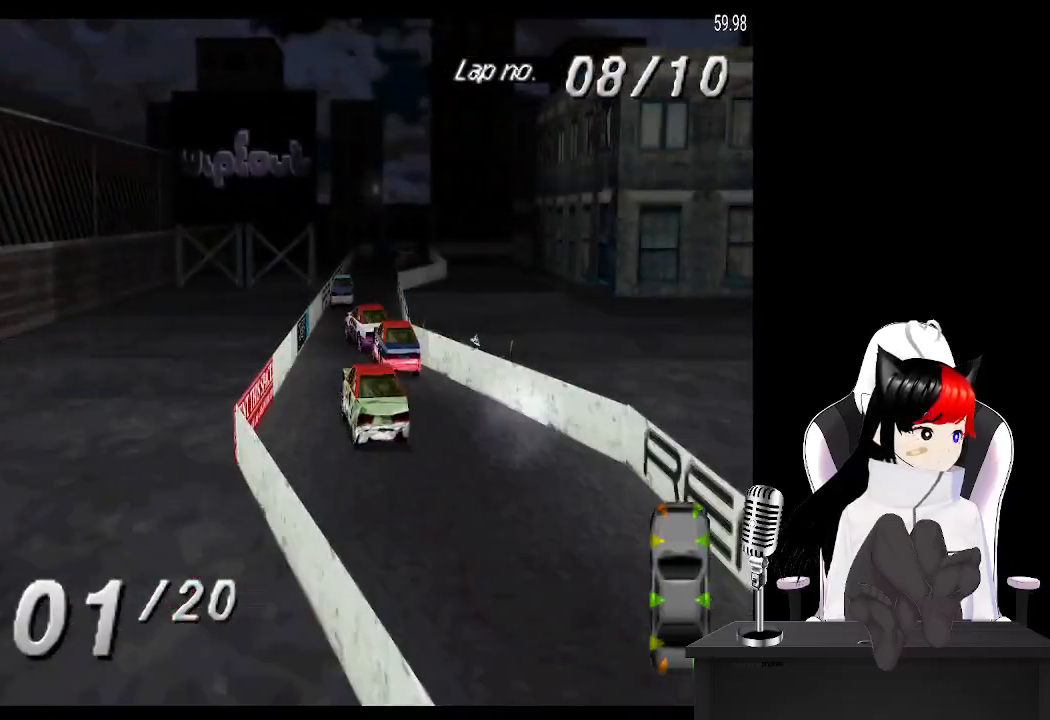
{"buttons": ["CROSS"], "left_stick": "center", "events": [[117, "CROSS", "down"], [167, "DPAD_RIGHT", "up"]]}
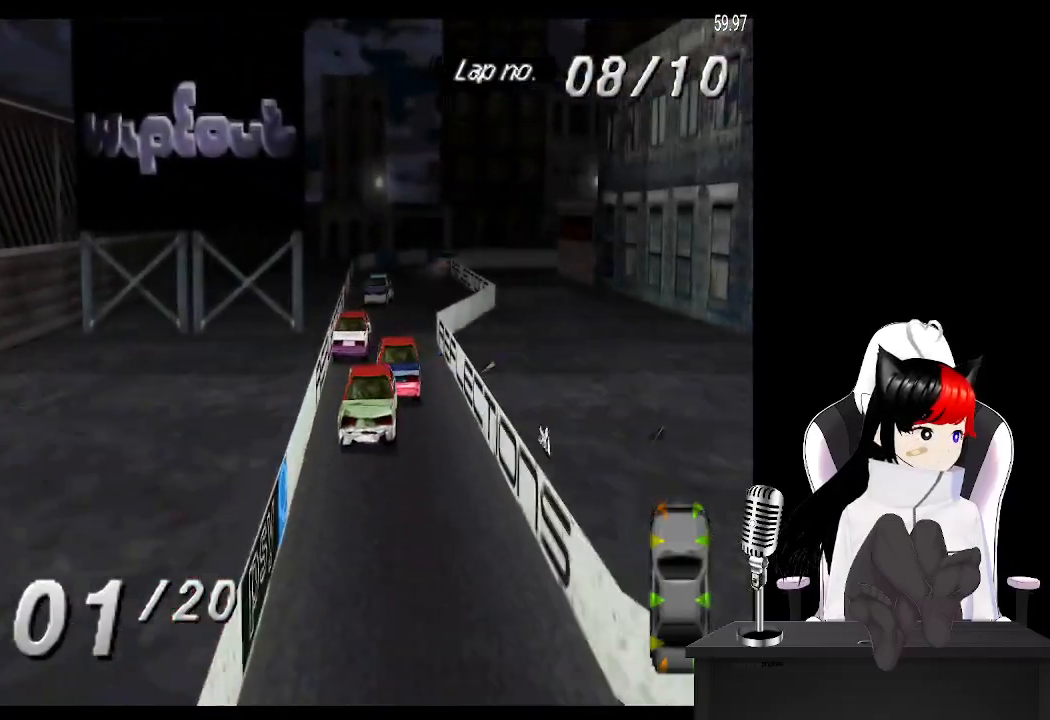
{"buttons": ["CROSS", "DPAD_LEFT"], "left_stick": "center", "events": [[283, "DPAD_LEFT", "down"]]}
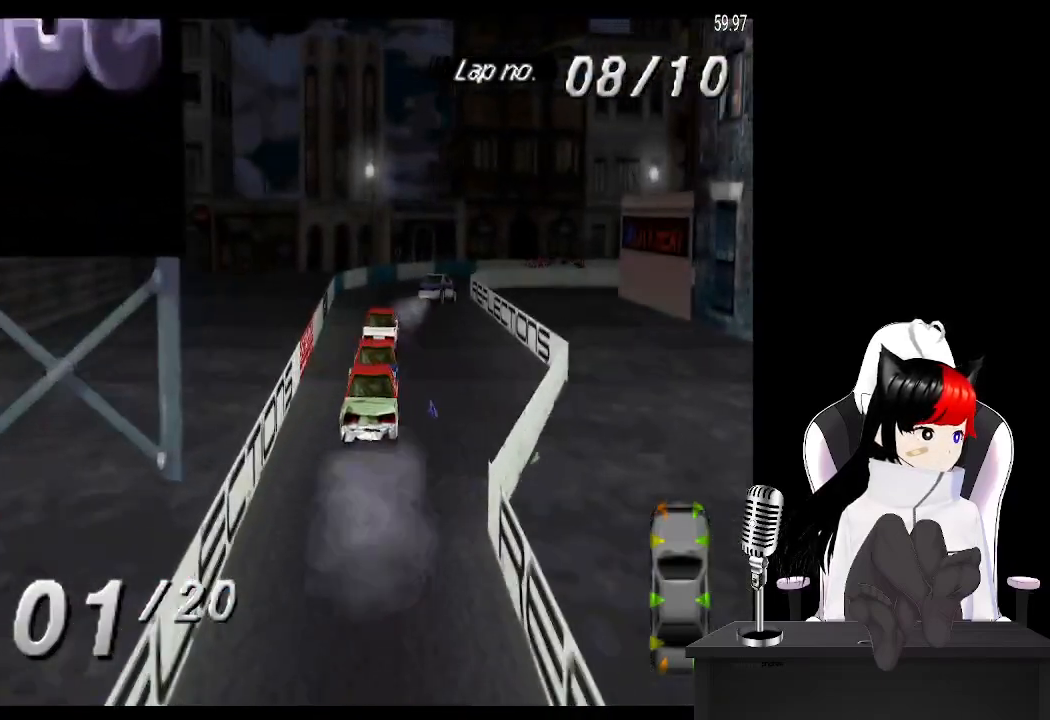
{"buttons": ["DPAD_RIGHT"], "left_stick": "center", "events": [[17, "DPAD_LEFT", "up"], [183, "DPAD_RIGHT", "down"], [350, "CROSS", "up"]]}
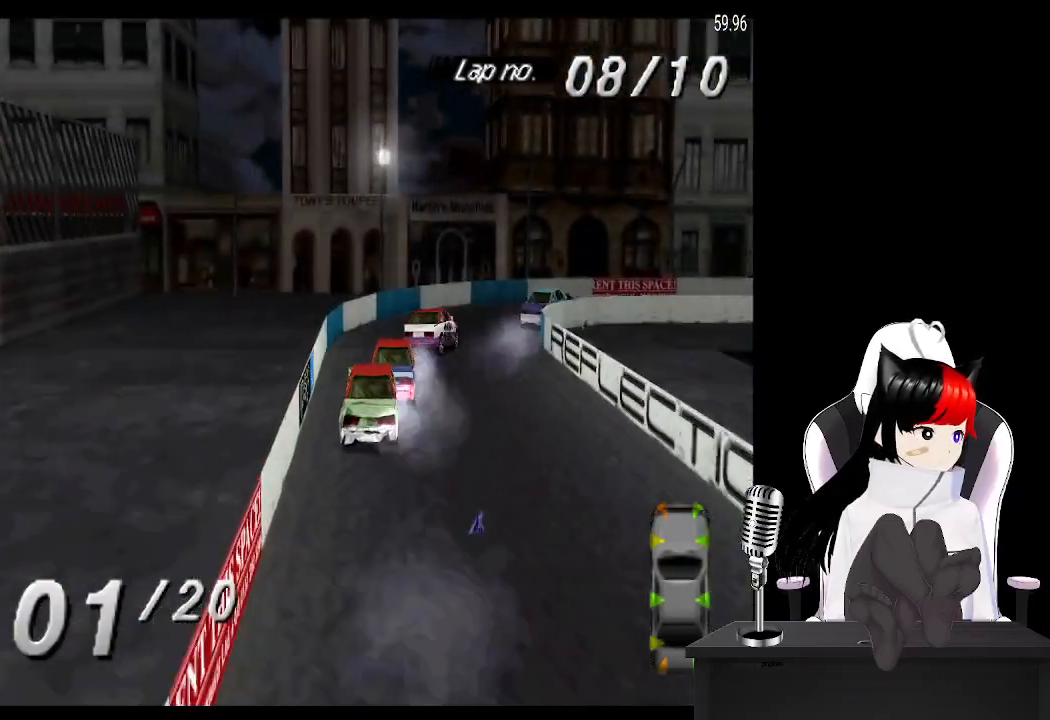
{"buttons": ["CROSS", "DPAD_RIGHT"], "left_stick": "center", "events": [[17, "SQUARE", "down"], [150, "SQUARE", "up"], [233, "CROSS", "down"]]}
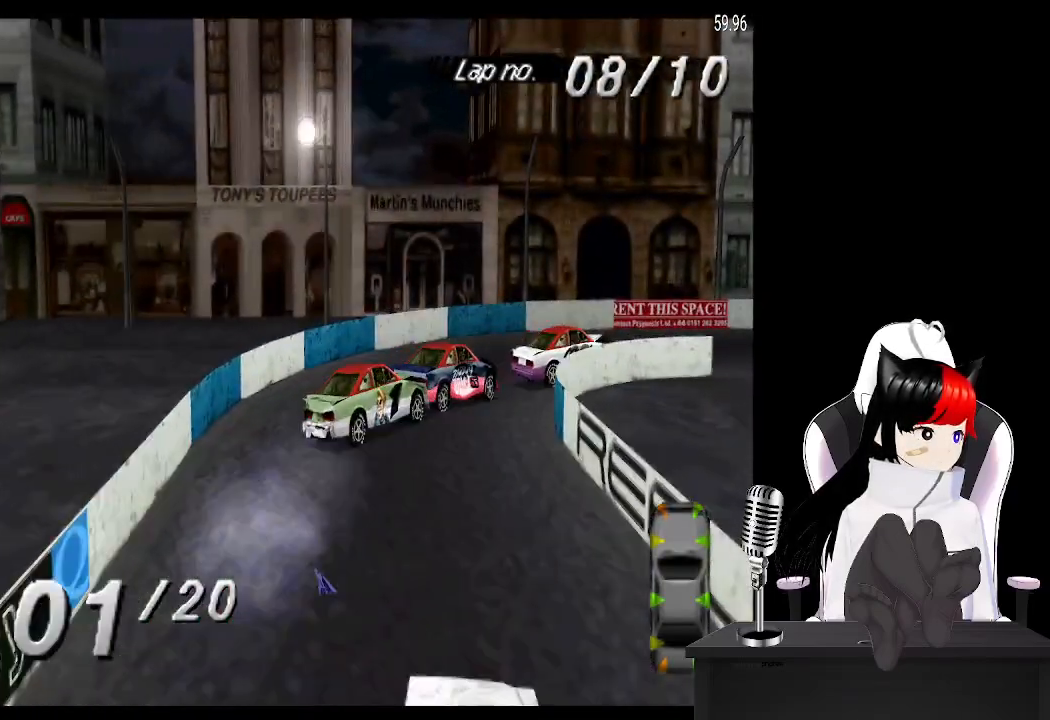
{"buttons": ["CROSS", "DPAD_RIGHT"], "left_stick": "center", "events": [[150, "DPAD_RIGHT", "up"], [200, "CROSS", "up"], [333, "CROSS", "down"], [383, "DPAD_RIGHT", "down"]]}
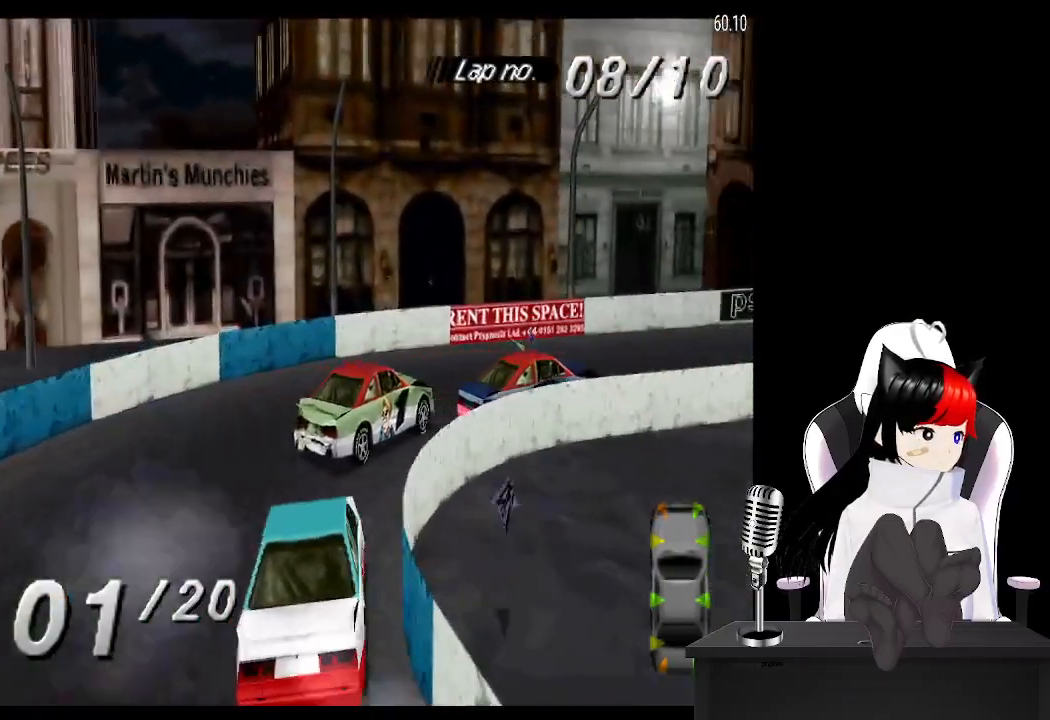
{"buttons": ["CROSS"], "left_stick": "center", "events": [[33, "CROSS", "up"], [150, "CROSS", "down"], [300, "DPAD_RIGHT", "up"]]}
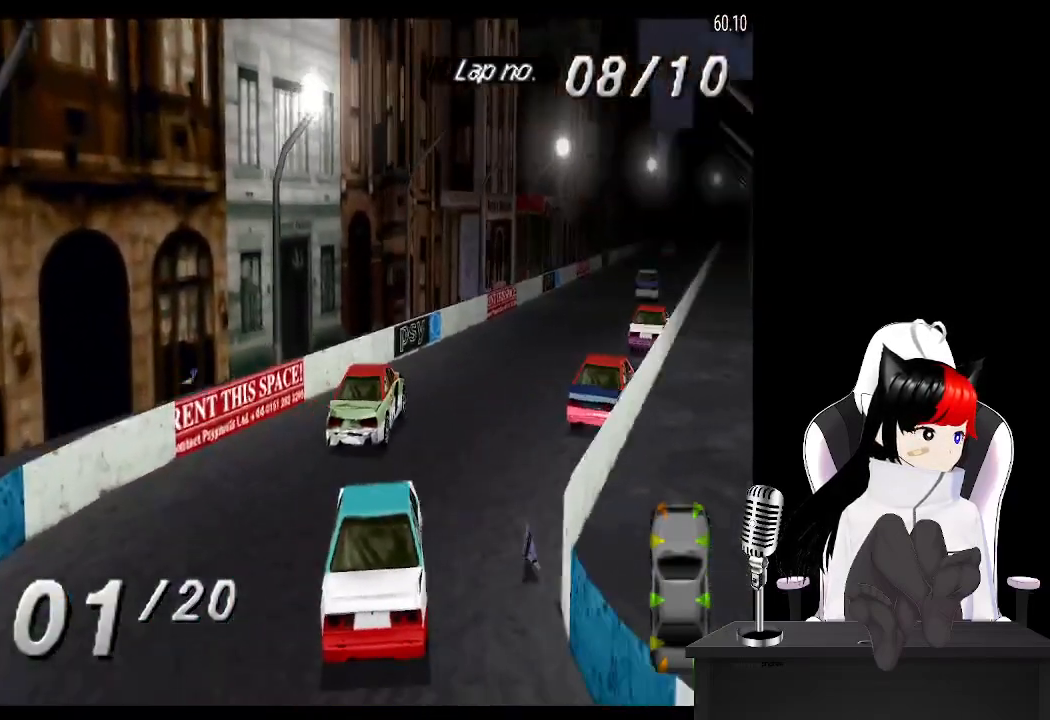
{"buttons": ["CROSS"], "left_stick": "center", "events": []}
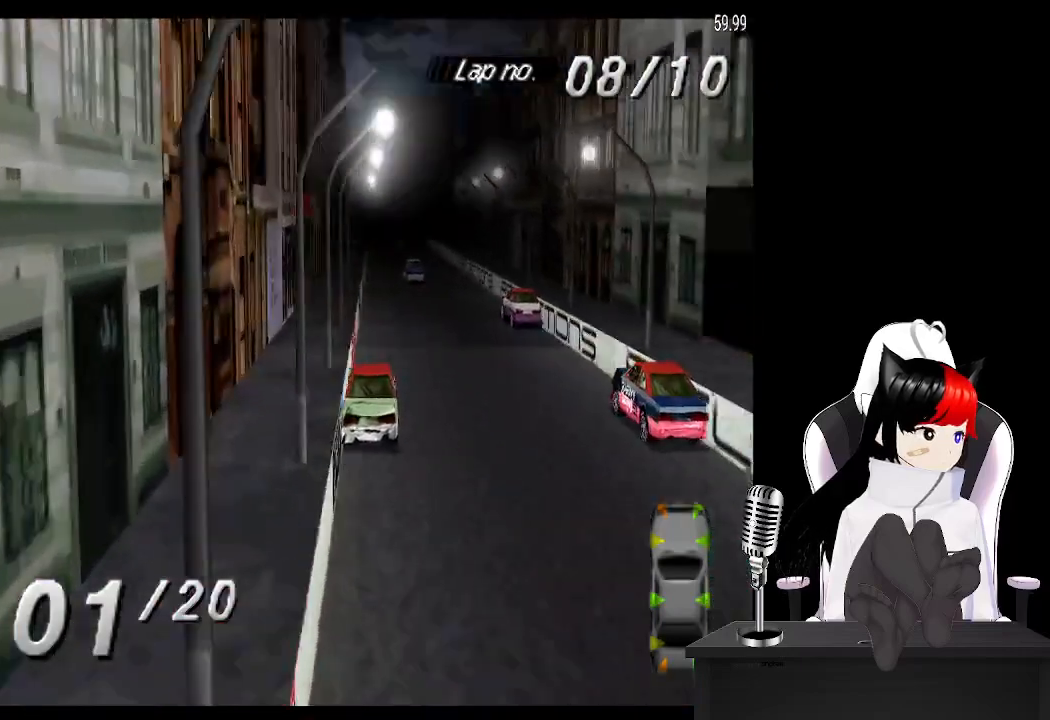
{"buttons": ["CROSS", "R2"], "left_stick": "center", "events": [[300, "L2", "down"], [367, "DPAD_RIGHT", "down"], [417, "R2", "down"], [467, "DPAD_RIGHT", "up"], [467, "L2", "up"]]}
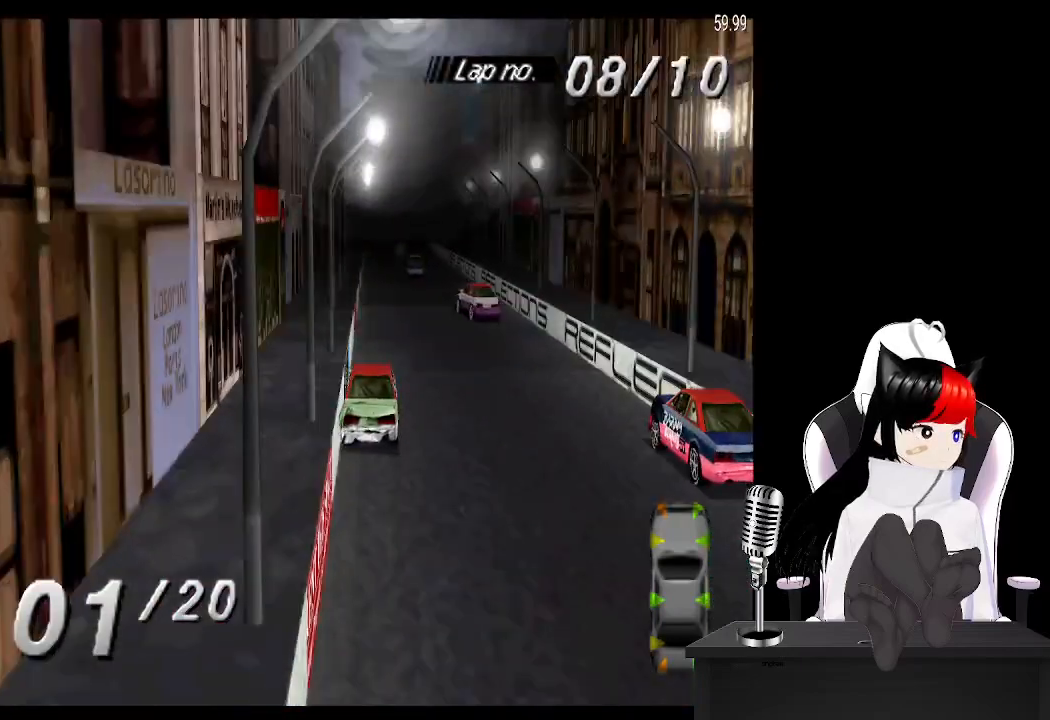
{"buttons": ["CROSS", "R2"], "left_stick": "center", "events": [[117, "R2", "up"], [200, "DPAD_LEFT", "down"], [283, "DPAD_LEFT", "up"], [333, "R2", "down"]]}
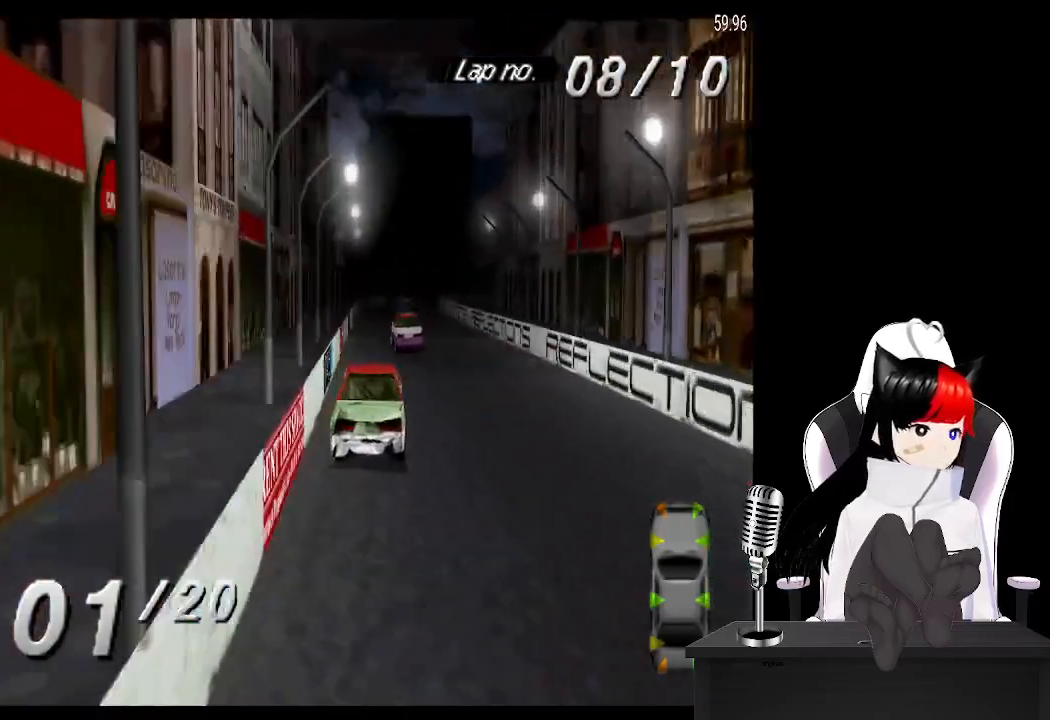
{"buttons": ["CROSS", "R2"], "left_stick": "center", "events": [[83, "DPAD_LEFT", "down"], [100, "R2", "up"], [183, "DPAD_LEFT", "up"], [317, "R2", "down"]]}
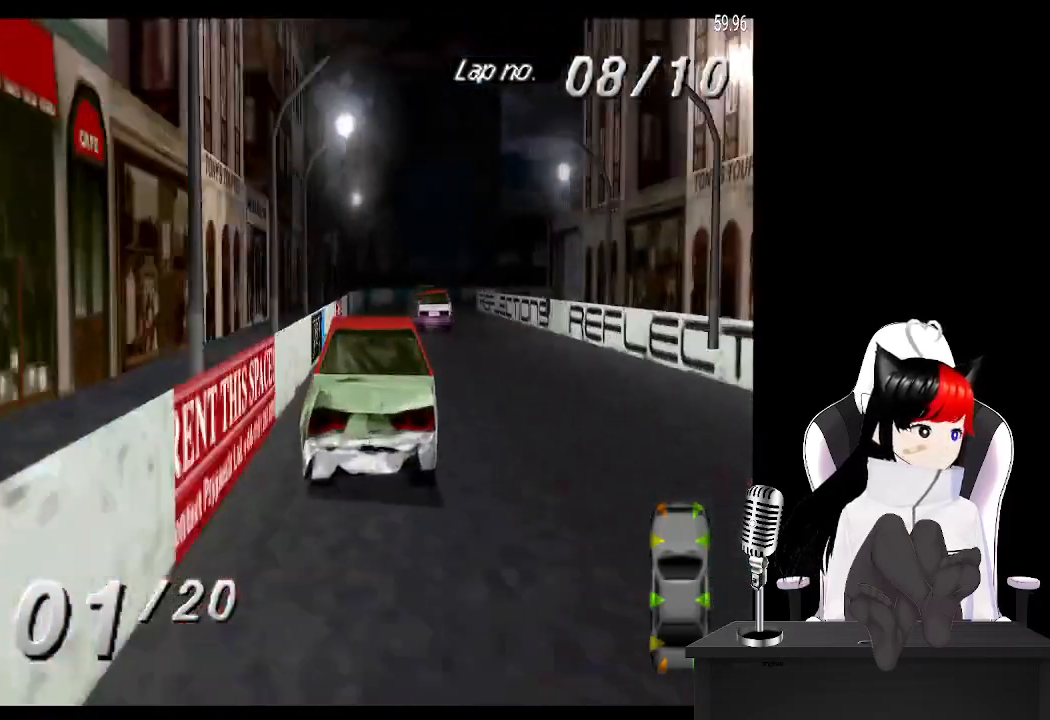
{"buttons": ["CROSS", "DPAD_RIGHT"], "left_stick": "center", "events": [[133, "R2", "up"], [267, "DPAD_RIGHT", "down"]]}
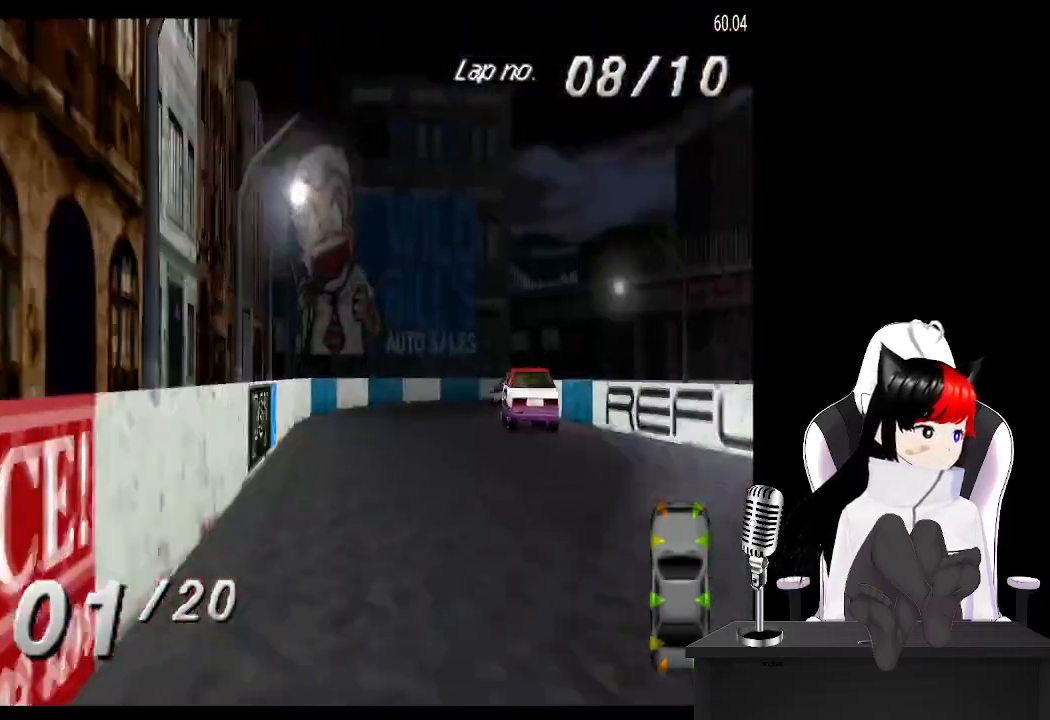
{"buttons": [], "left_stick": "center", "events": [[183, "CROSS", "up"], [183, "DPAD_RIGHT", "up"]]}
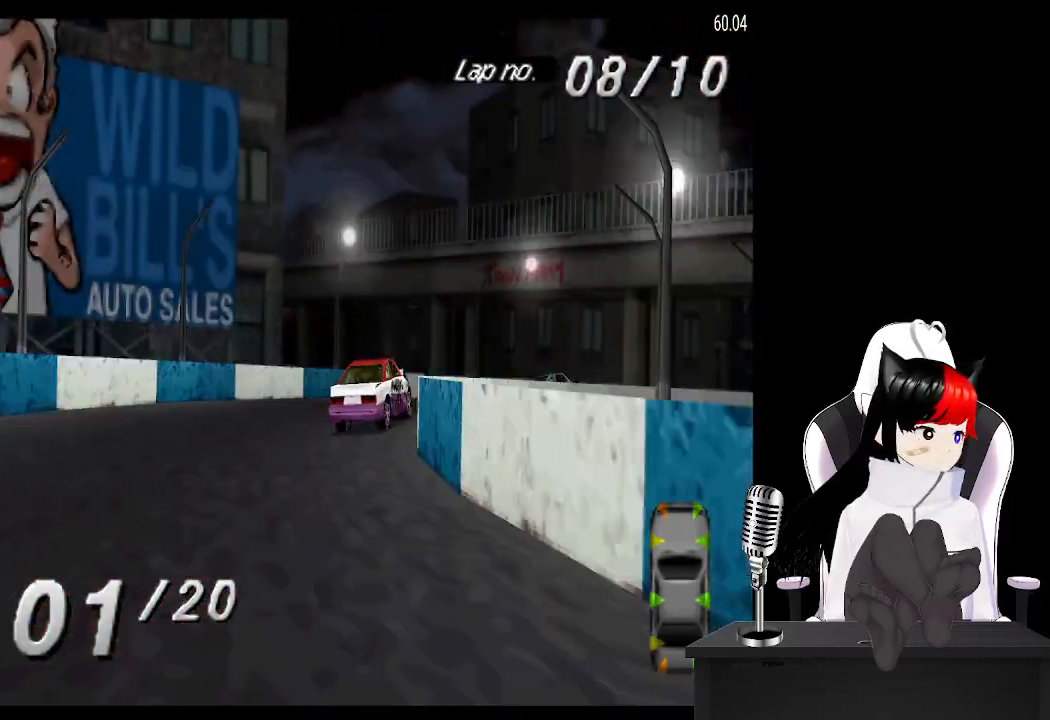
{"buttons": ["CROSS", "DPAD_RIGHT"], "left_stick": "center", "events": [[67, "DPAD_RIGHT", "down"], [150, "CROSS", "down"]]}
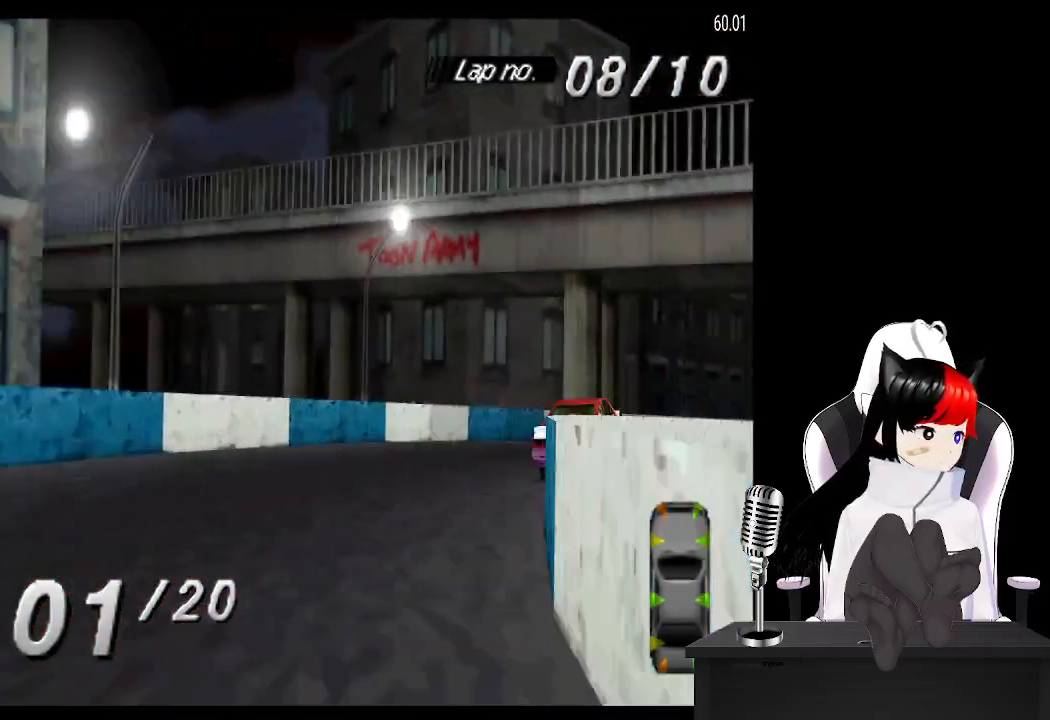
{"buttons": ["CROSS", "DPAD_RIGHT"], "left_stick": "center", "events": [[67, "CROSS", "up"], [167, "CROSS", "down"]]}
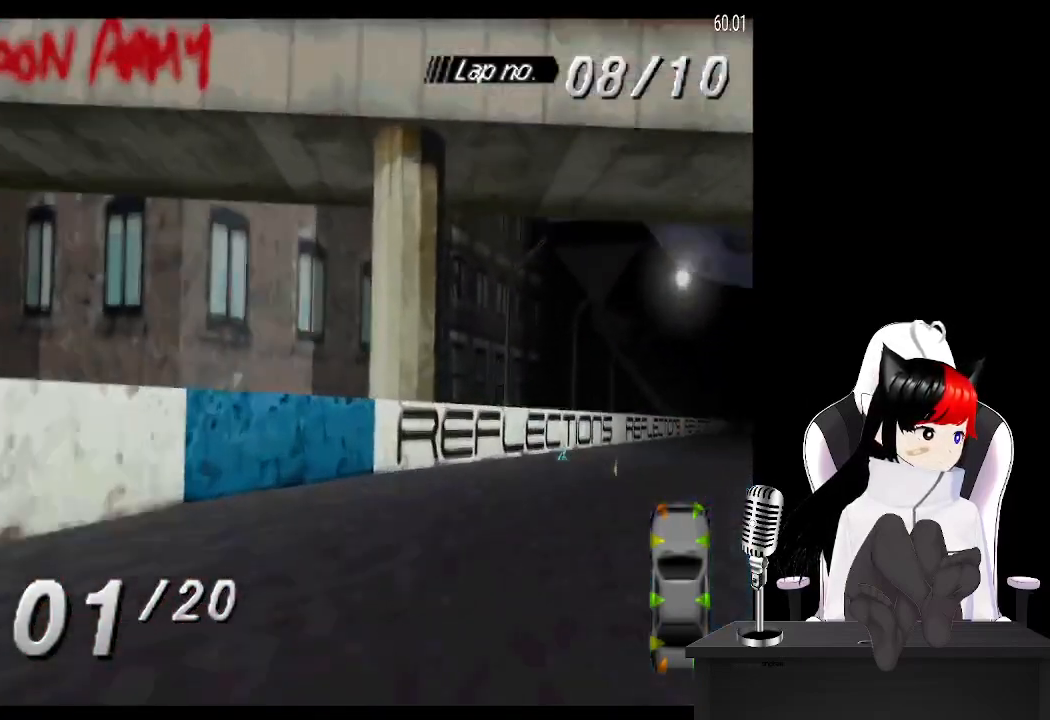
{"buttons": ["CROSS", "DPAD_LEFT"], "left_stick": "center", "events": [[283, "DPAD_RIGHT", "up"], [467, "DPAD_LEFT", "down"]]}